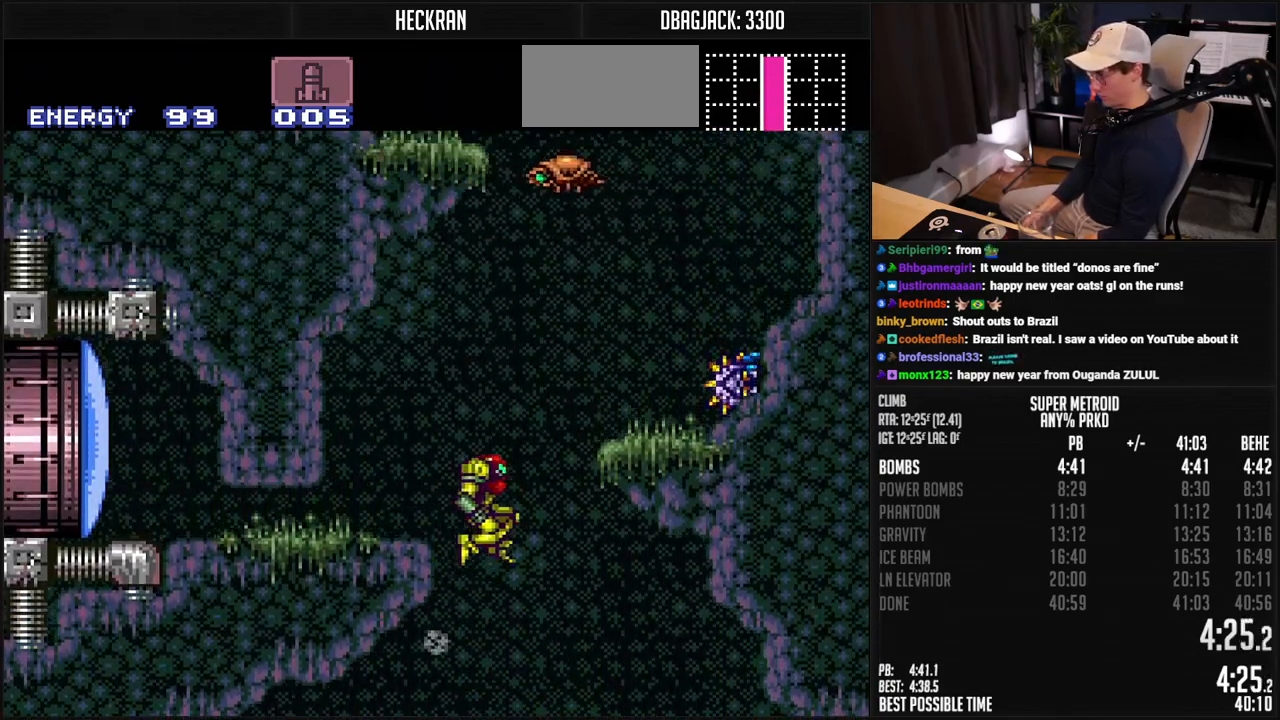
Gameplay with a controller (Nintendo layout); each line is a JSON object with the inputs held at the frame after it. "events" lists button and stick changes between this image and that frame as [ms after this image, input, new state], when the widget could be followed in between. Not read: L3 R3.
{"buttons": ["A", "DPAD_LEFT"], "events": [[217, "A", "up"], [351, "DPAD_RIGHT", "up"], [384, "DPAD_LEFT", "down"], [434, "L1", "down"], [451, "A", "down"], [501, "L1", "up"]]}
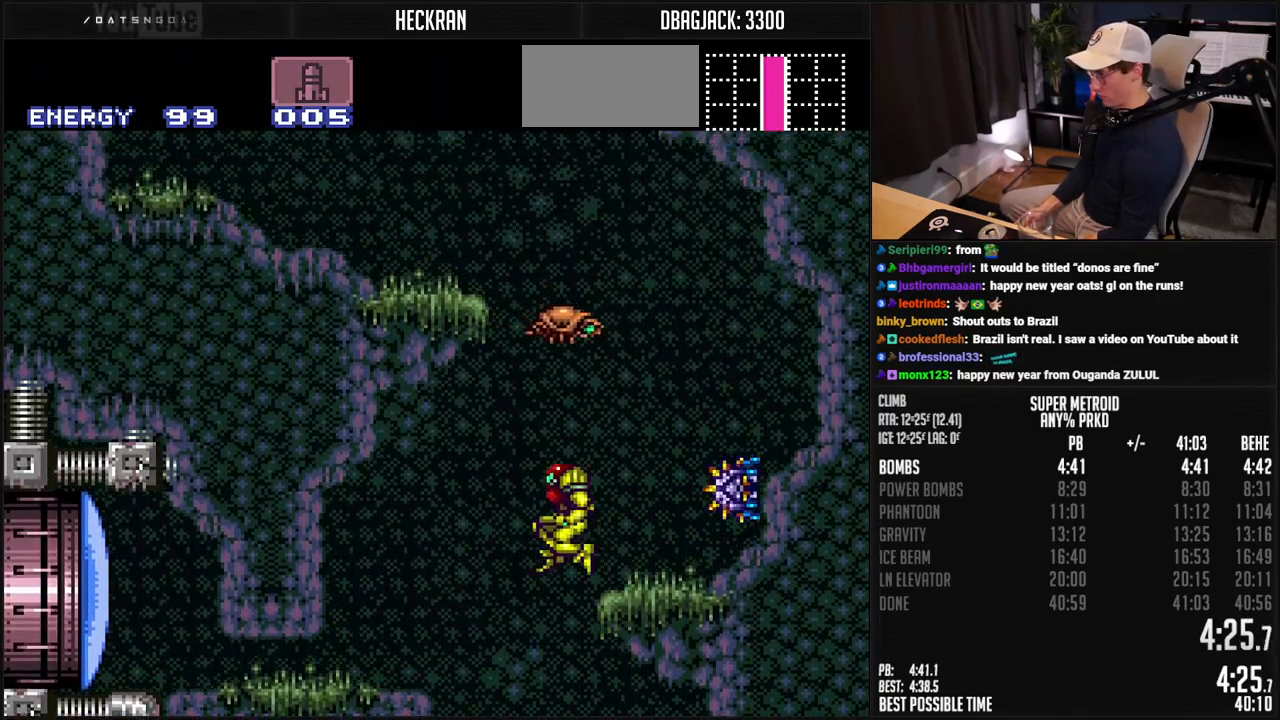
{"buttons": ["A", "DPAD_LEFT"], "events": [[417, "A", "up"], [434, "L1", "down"], [484, "A", "down"], [501, "L1", "up"]]}
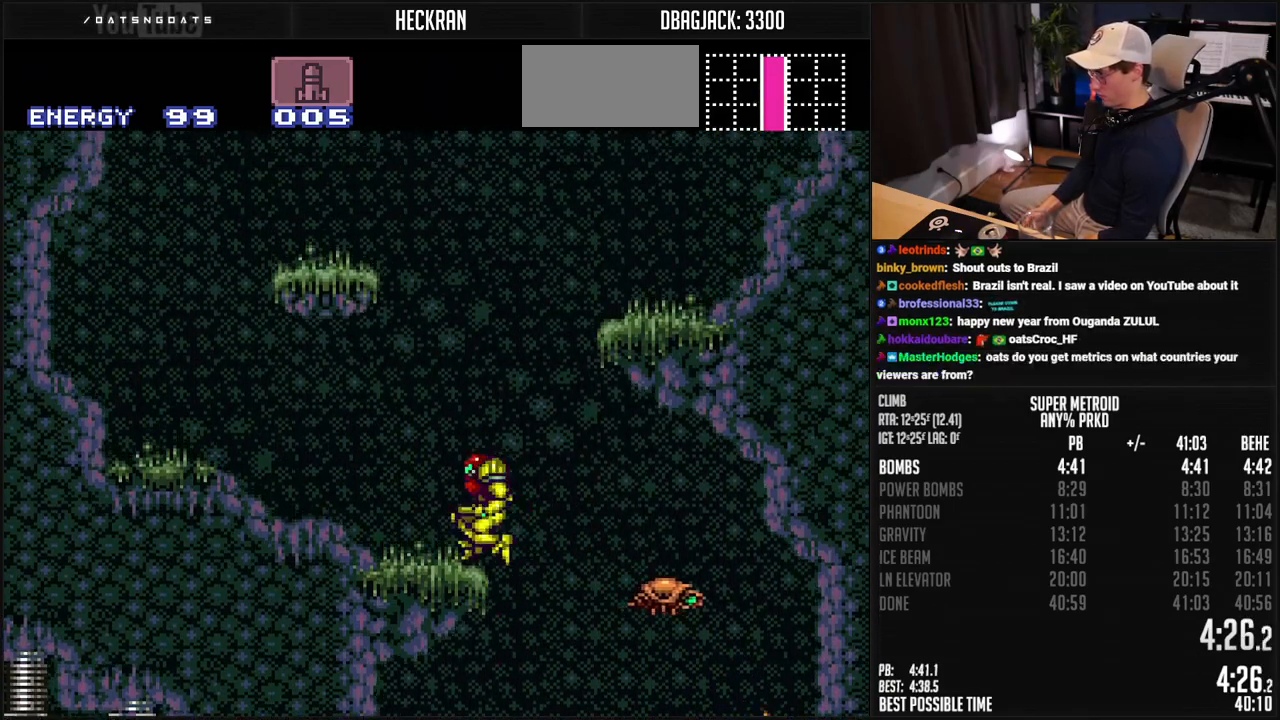
{"buttons": ["L1", "DPAD_LEFT"], "events": [[434, "A", "up"], [434, "L1", "down"]]}
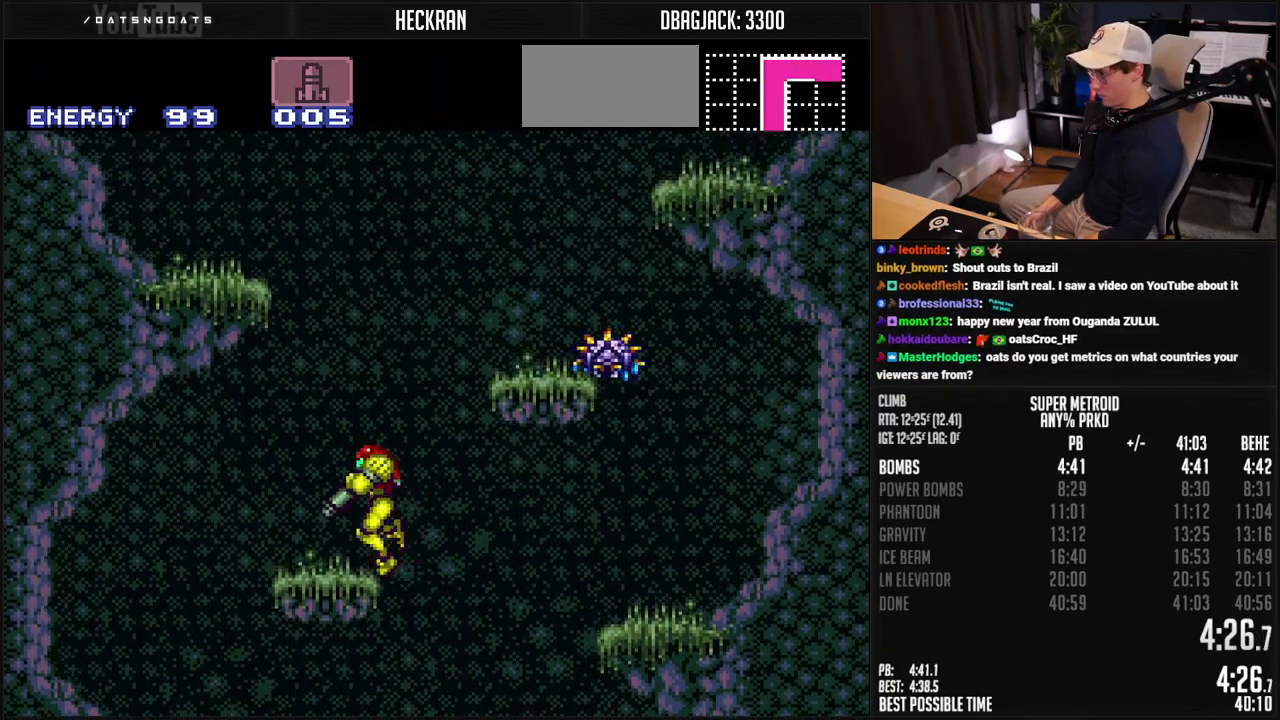
{"buttons": ["L1", "DPAD_LEFT"], "events": [[17, "A", "down"], [17, "L1", "up"], [434, "A", "up"], [434, "L1", "down"]]}
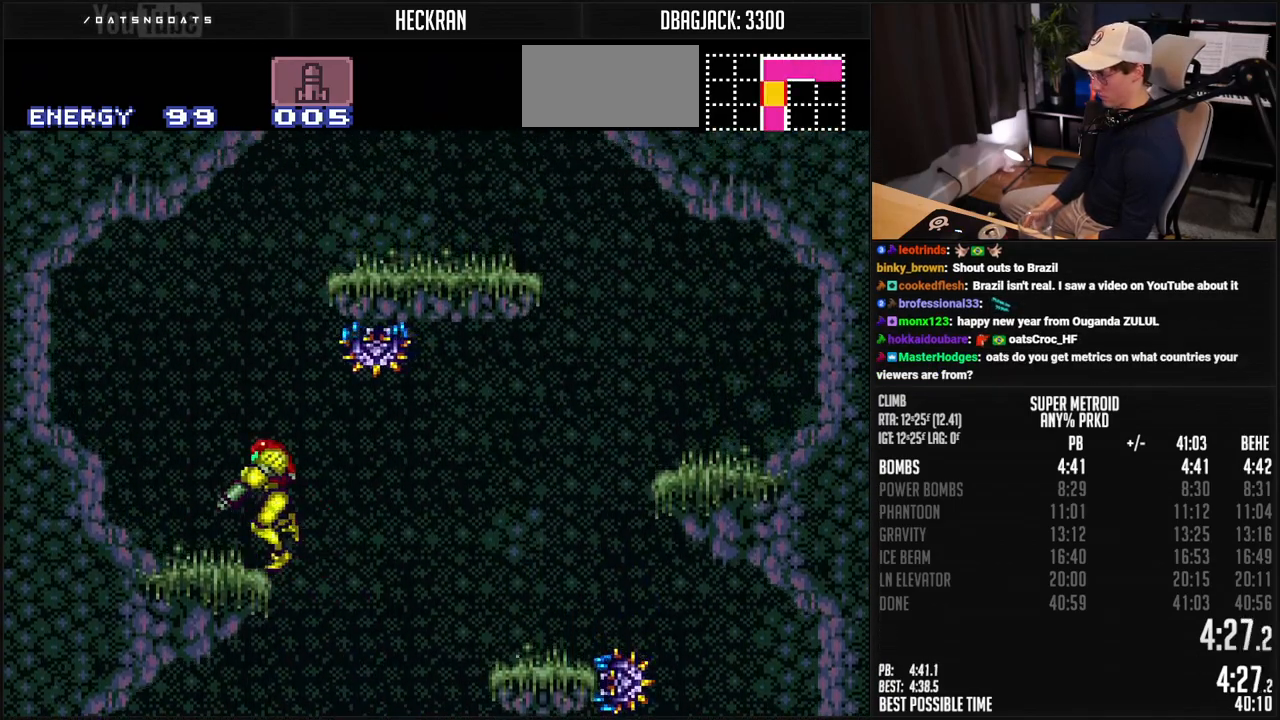
{"buttons": ["B", "DPAD_RIGHT"], "events": [[17, "A", "down"], [34, "L1", "up"], [134, "DPAD_LEFT", "up"], [134, "DPAD_RIGHT", "down"], [468, "A", "up"], [501, "B", "down"]]}
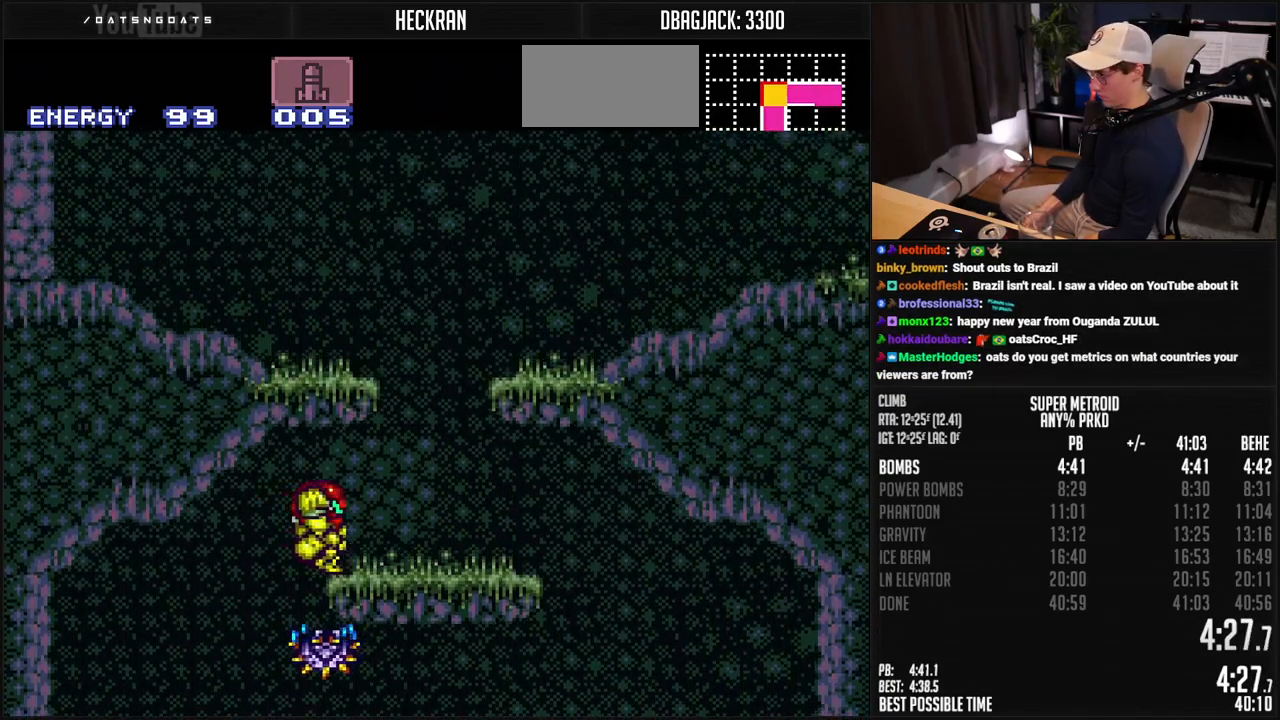
{"buttons": ["B", "DPAD_DOWN", "DPAD_RIGHT"], "events": [[34, "L1", "down"], [84, "L1", "up"], [217, "A", "down"], [401, "DPAD_DOWN", "down"], [418, "DPAD_RIGHT", "up"], [468, "A", "up"], [501, "DPAD_RIGHT", "down"]]}
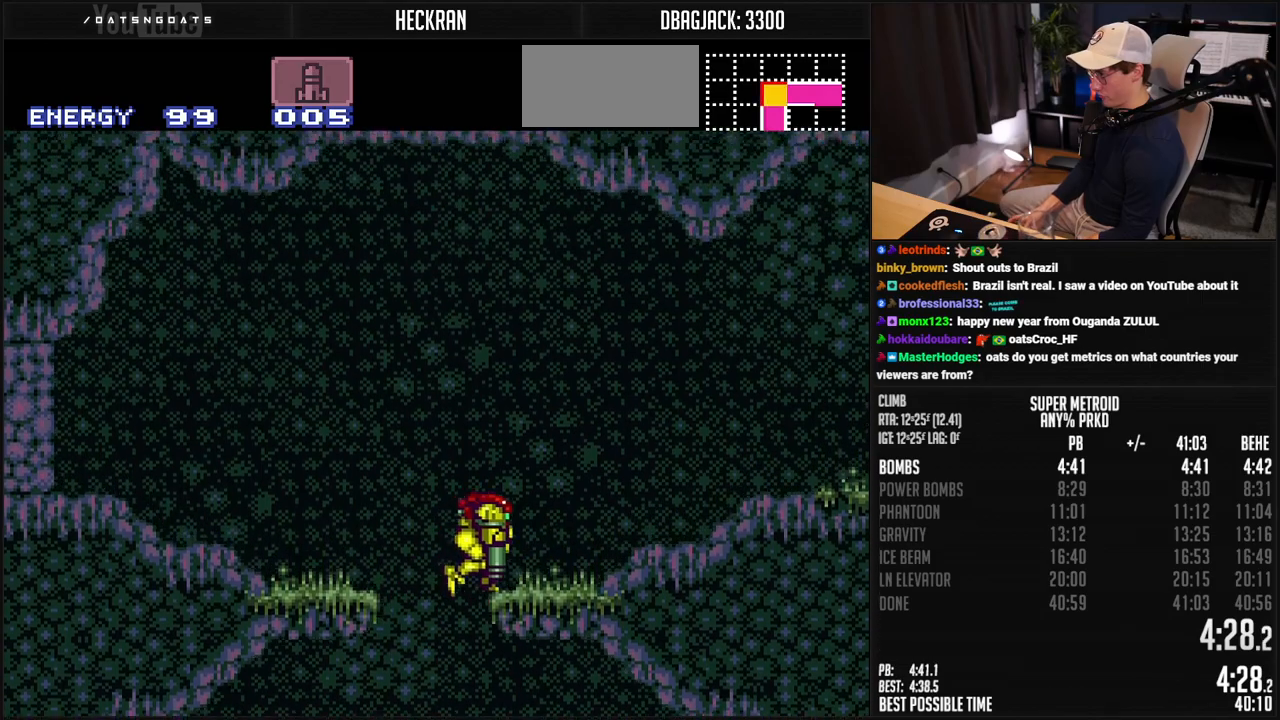
{"buttons": ["B", "DPAD_RIGHT"], "events": [[17, "DPAD_DOWN", "up"], [17, "X", "down"], [84, "X", "up"], [151, "R1", "down"], [201, "R1", "up"], [318, "R1", "down"], [368, "R1", "up"], [384, "L1", "down"], [434, "L1", "up"]]}
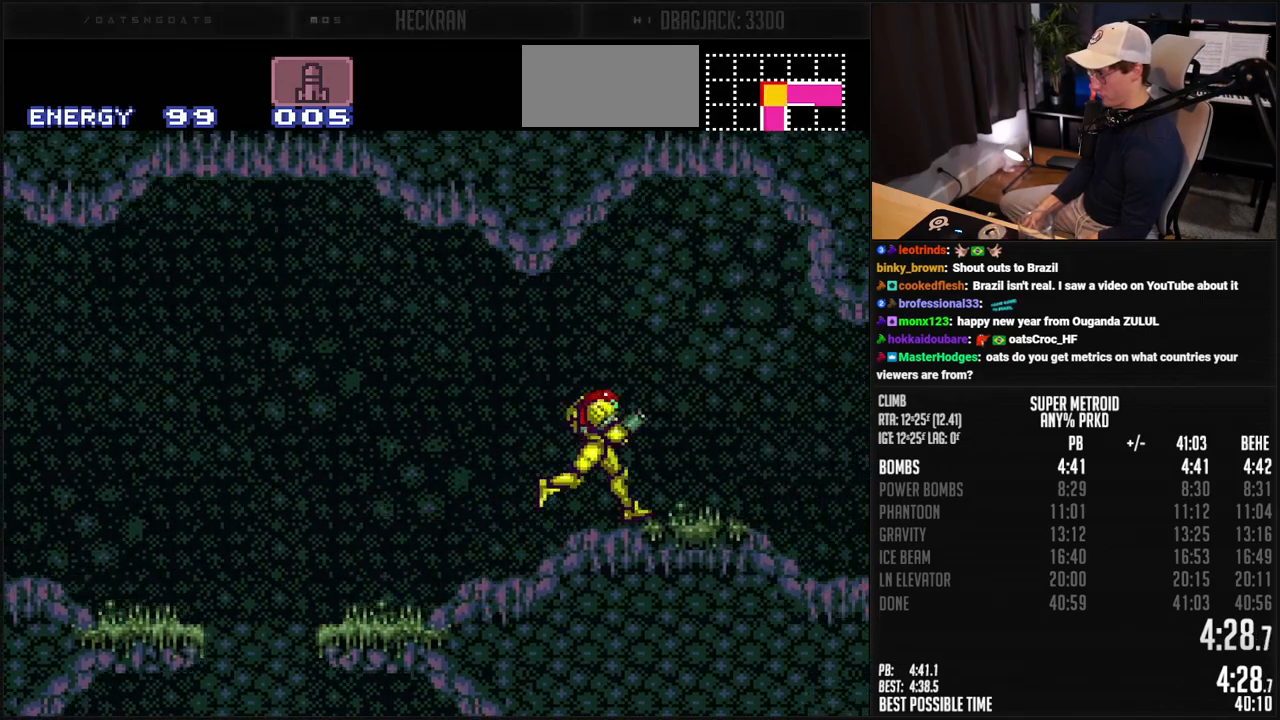
{"buttons": ["B", "DPAD_RIGHT"], "events": []}
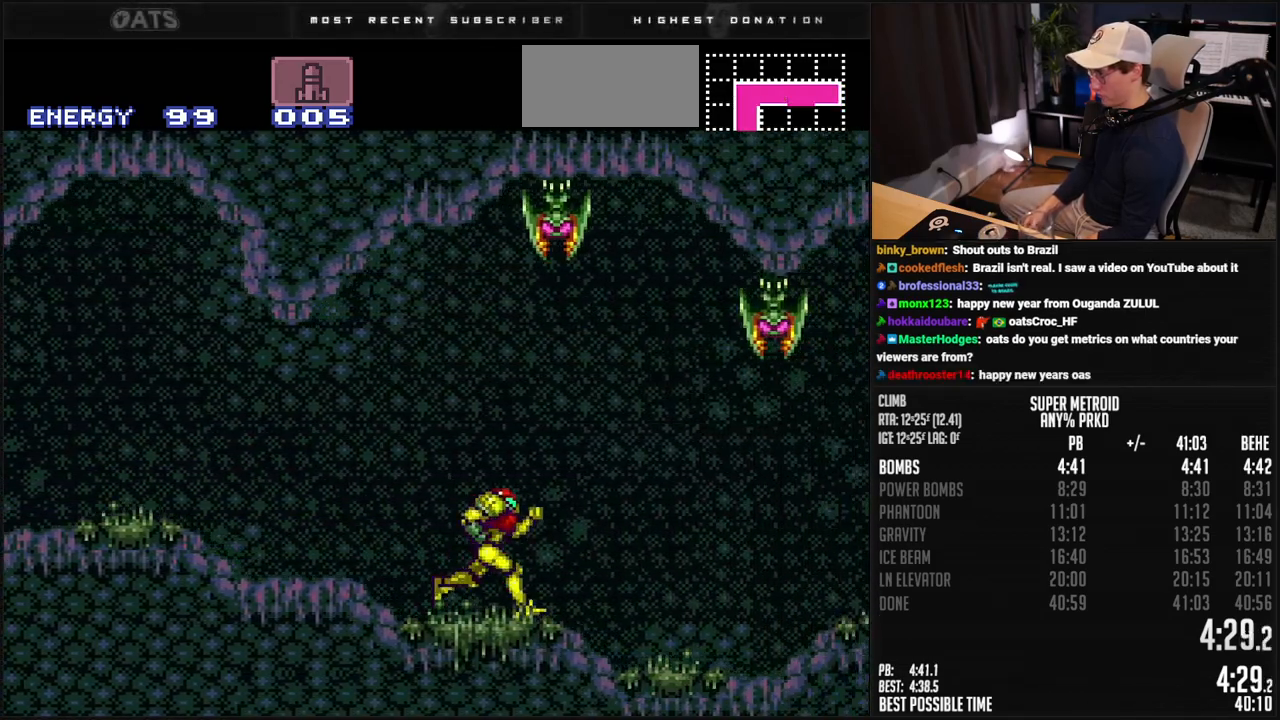
{"buttons": ["DPAD_RIGHT"], "events": [[100, "A", "down"], [150, "A", "up"], [183, "B", "up"], [233, "B", "down"], [233, "DPAD_DOWN", "down"], [250, "A", "down"], [284, "DPAD_DOWN", "up"], [350, "DPAD_DOWN", "down"], [350, "DPAD_RIGHT", "up"], [434, "DPAD_RIGHT", "down"], [451, "A", "up"], [484, "B", "up"], [484, "DPAD_DOWN", "up"]]}
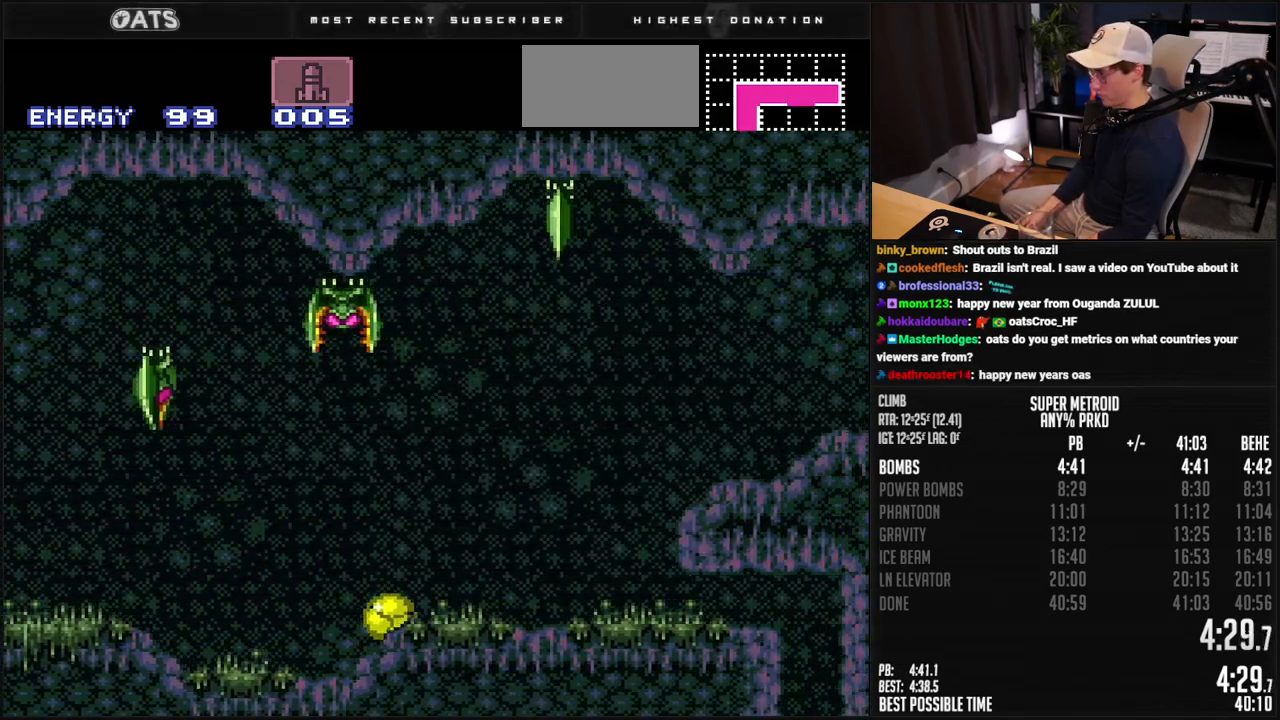
{"buttons": ["B", "X", "DPAD_RIGHT"], "events": [[50, "B", "down"], [83, "X", "down"]]}
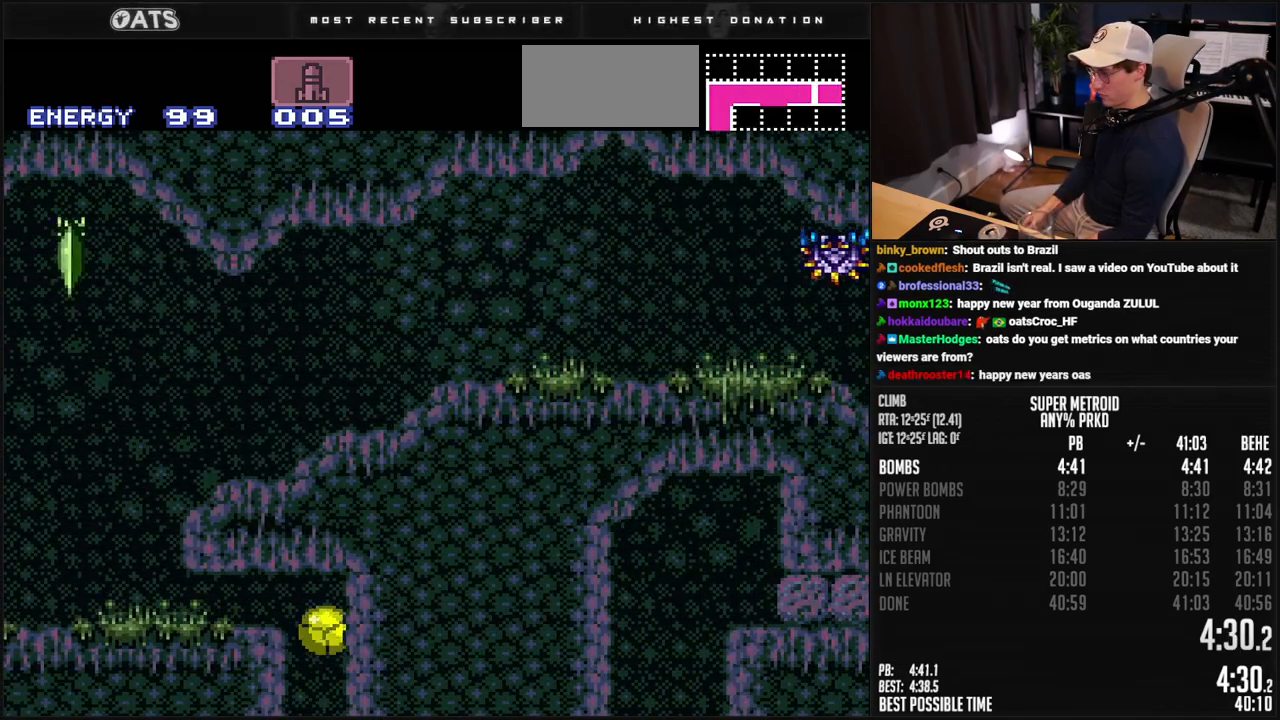
{"buttons": ["B", "X", "DPAD_RIGHT"], "events": []}
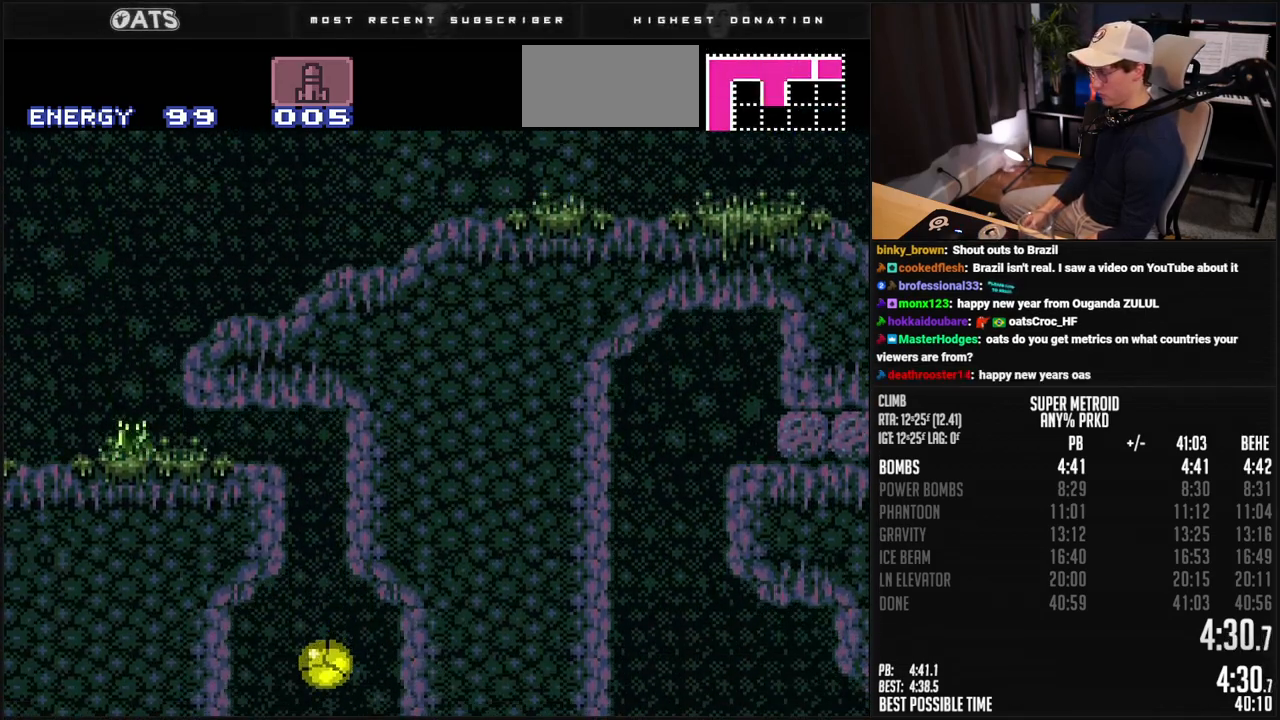
{"buttons": ["B", "X", "DPAD_RIGHT"], "events": []}